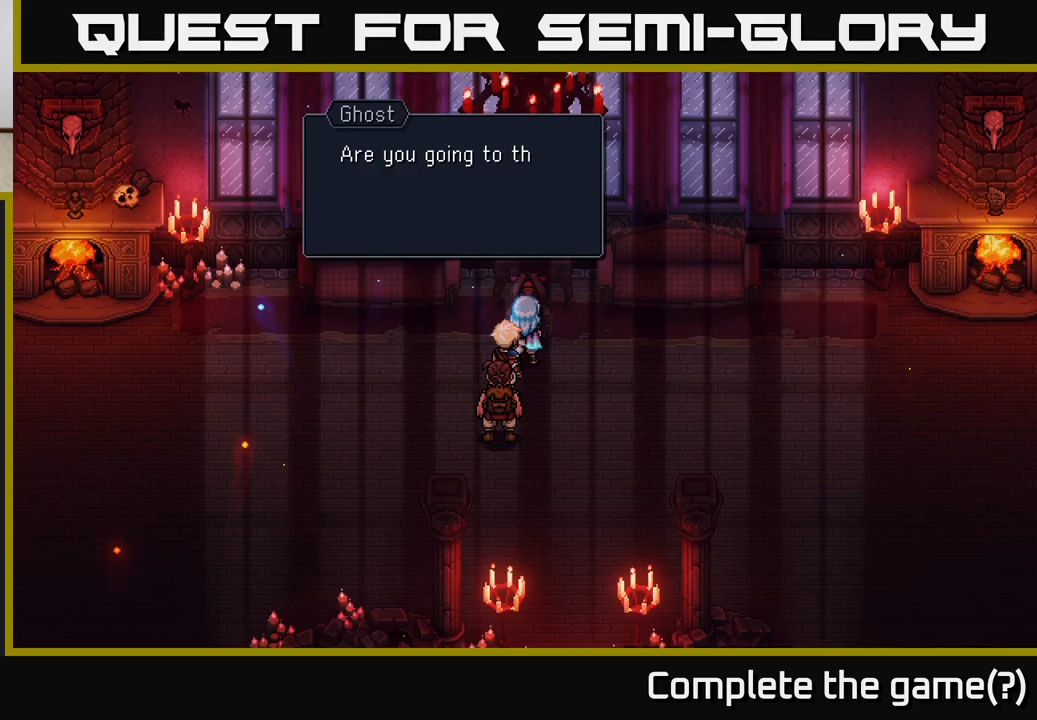
Gameplay with a controller (Xbox layout); each line is a JSON object with the inputs held at the frame after it. "events" lists button and stick changes between this image and that frame as [ms after this image, input, new state], when the widget could be followed in between.
{"buttons": [], "left_stick": "center", "right_stick": "center", "events": [[50, "A", "down"], [167, "A", "up"]]}
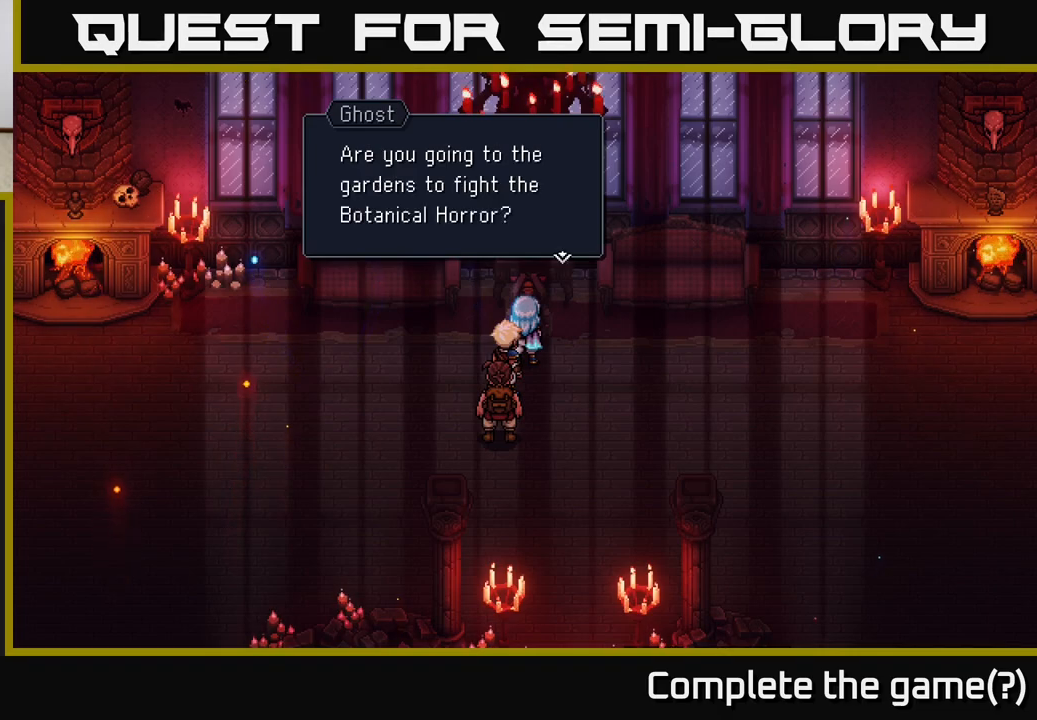
{"buttons": [], "left_stick": "center", "right_stick": "center", "events": []}
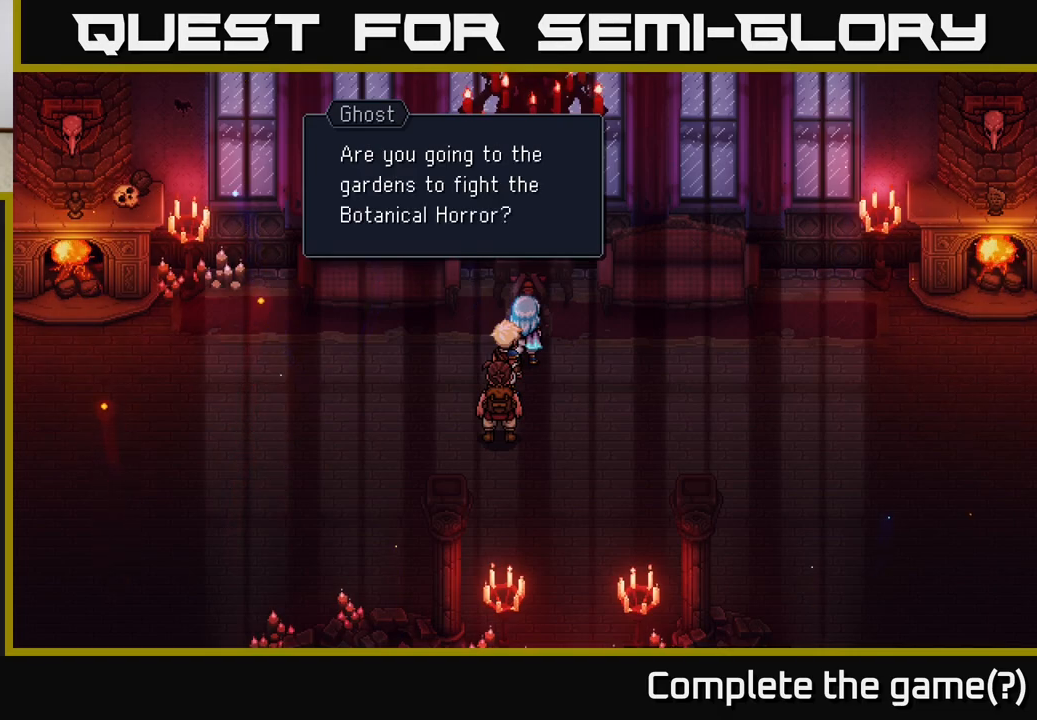
{"buttons": [], "left_stick": "center", "right_stick": "center", "events": [[200, "A", "down"], [317, "A", "up"]]}
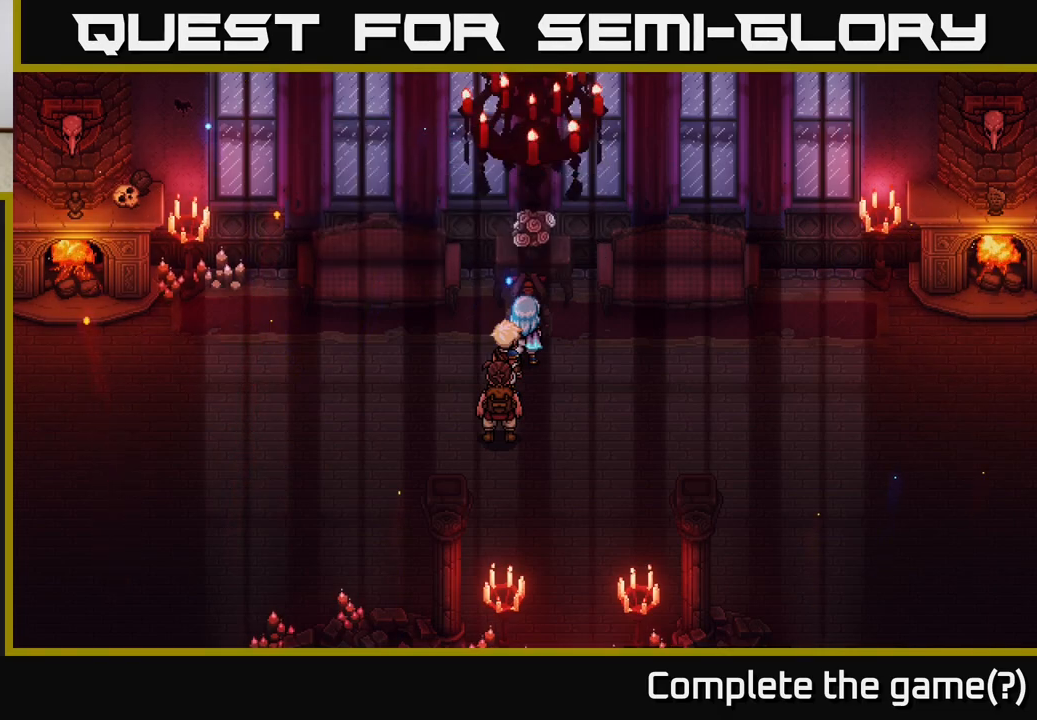
{"buttons": [], "left_stick": "center", "right_stick": "center", "events": []}
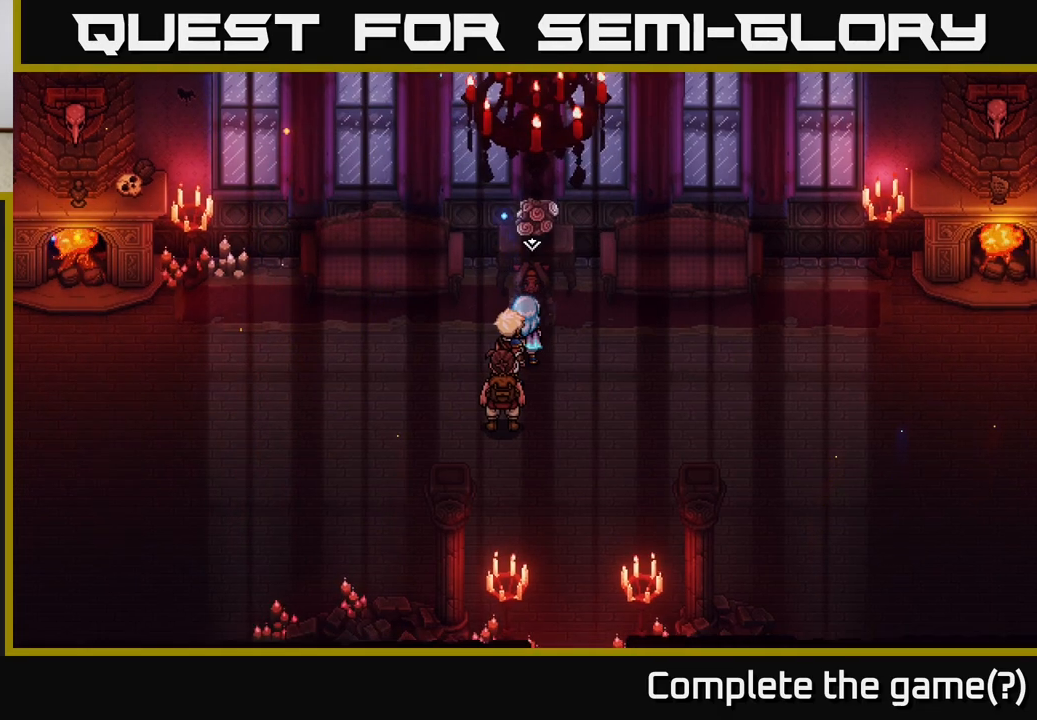
{"buttons": [], "left_stick": "left", "right_stick": "center", "events": [[200, "left_stick", "right"], [433, "left_stick", "left"]]}
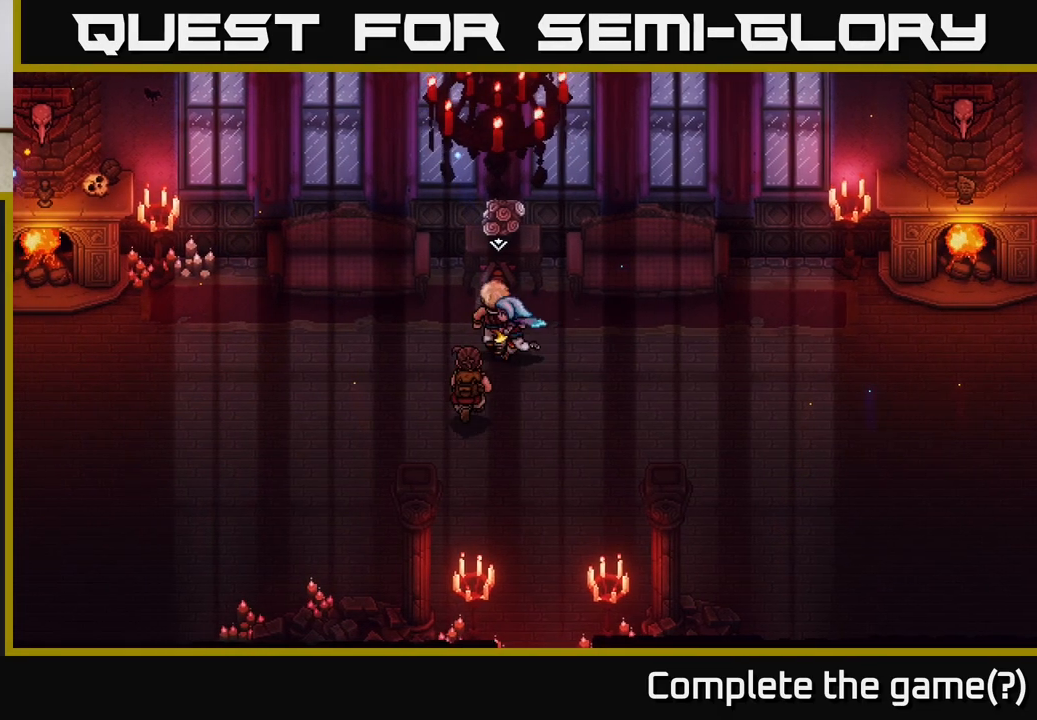
{"buttons": [], "left_stick": "center", "right_stick": "center", "events": [[83, "A", "down"], [150, "left_stick", "center"], [183, "A", "up"]]}
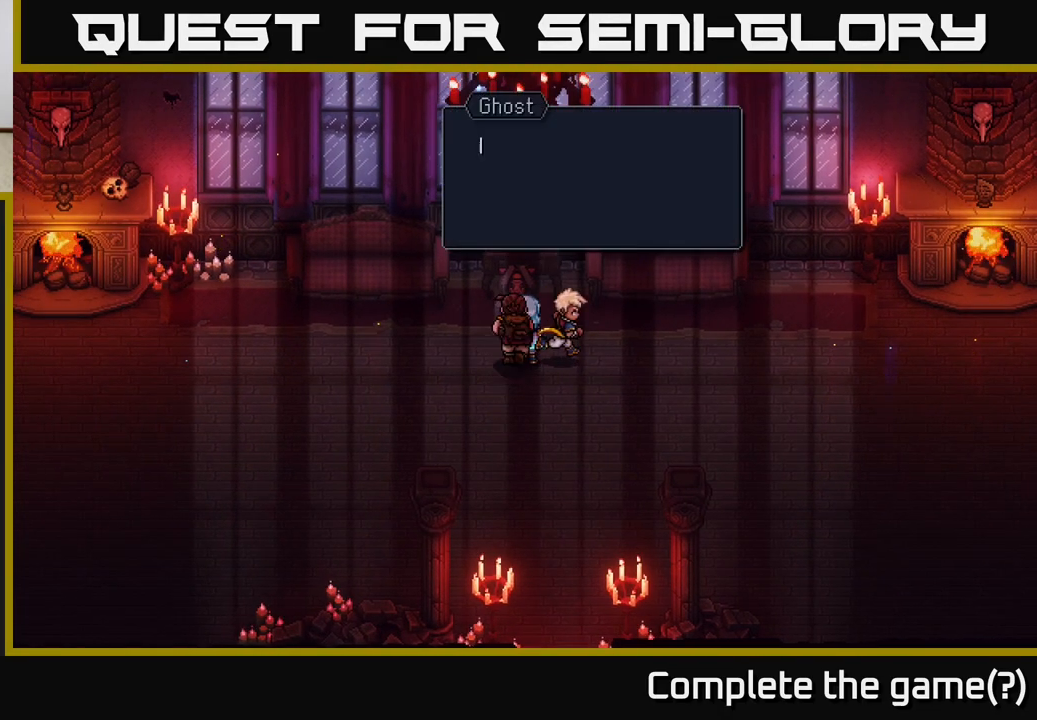
{"buttons": [], "left_stick": "center", "right_stick": "center", "events": [[167, "A", "down"], [333, "A", "up"]]}
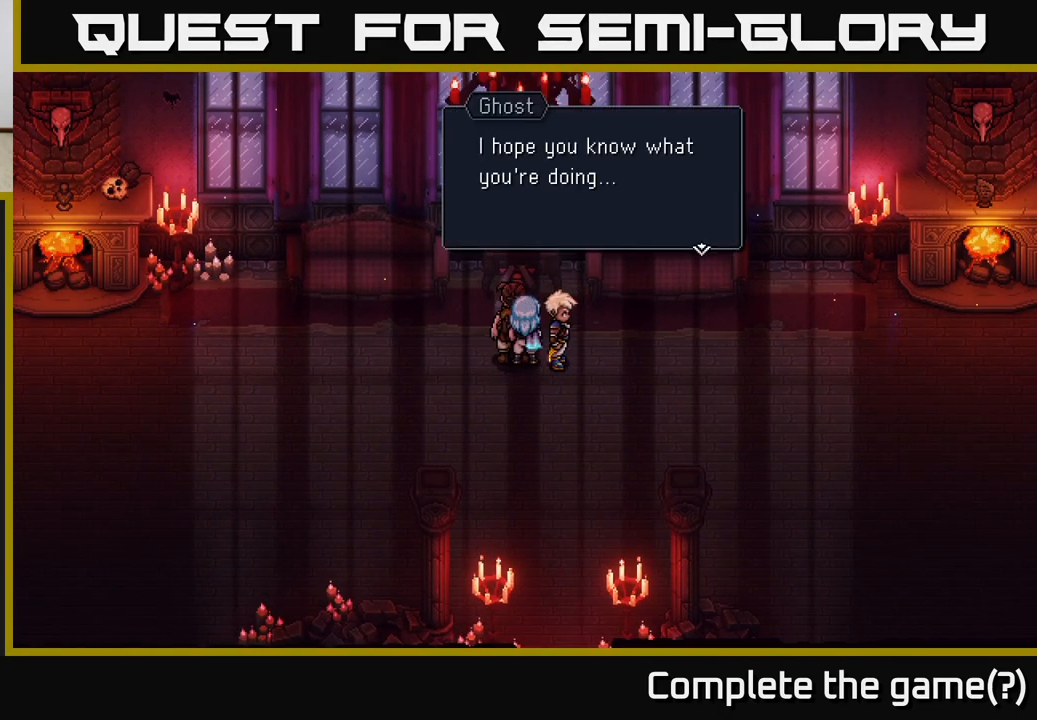
{"buttons": [], "left_stick": "right", "right_stick": "center", "events": [[50, "A", "down"], [167, "A", "up"], [333, "left_stick", "right"]]}
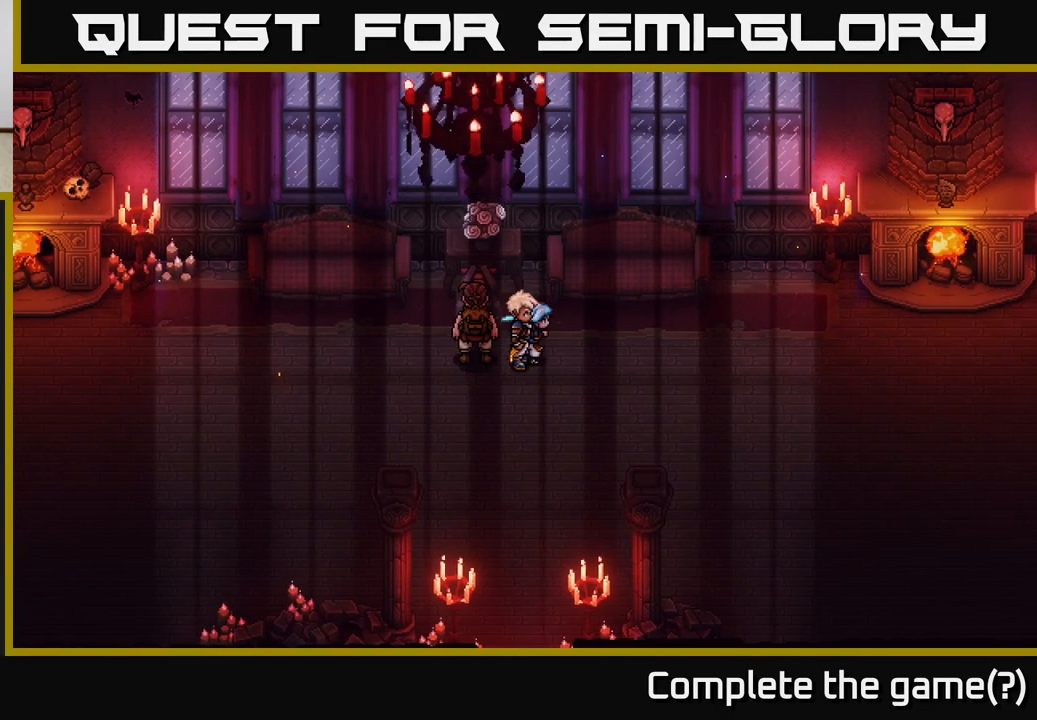
{"buttons": [], "left_stick": "right", "right_stick": "center", "events": []}
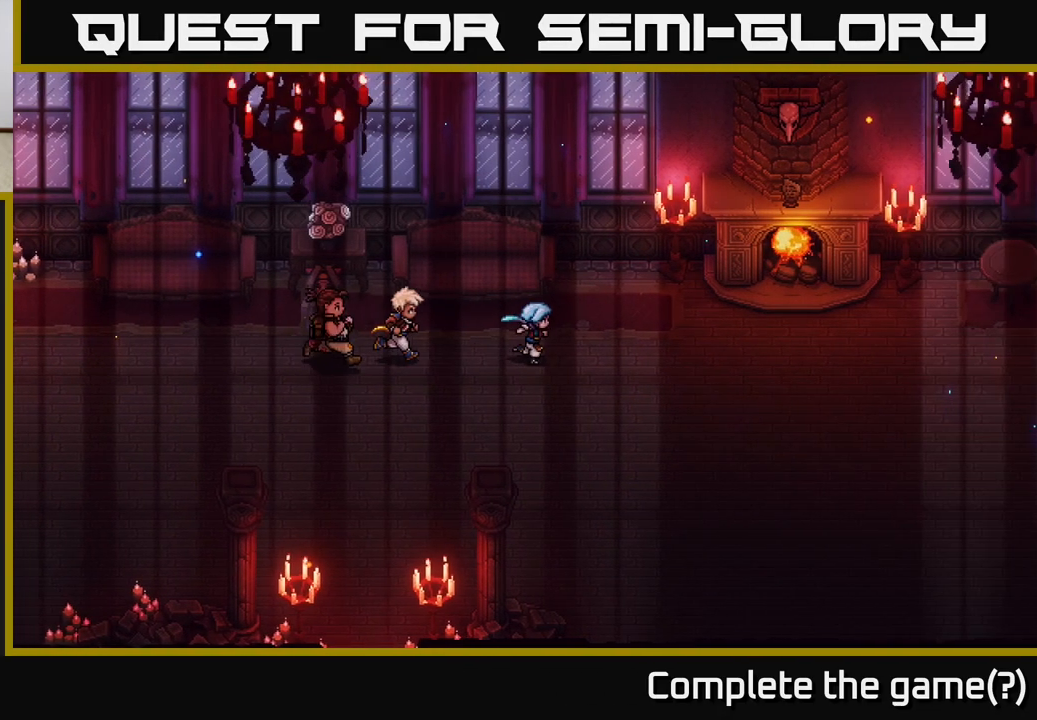
{"buttons": [], "left_stick": "right", "right_stick": "center", "events": []}
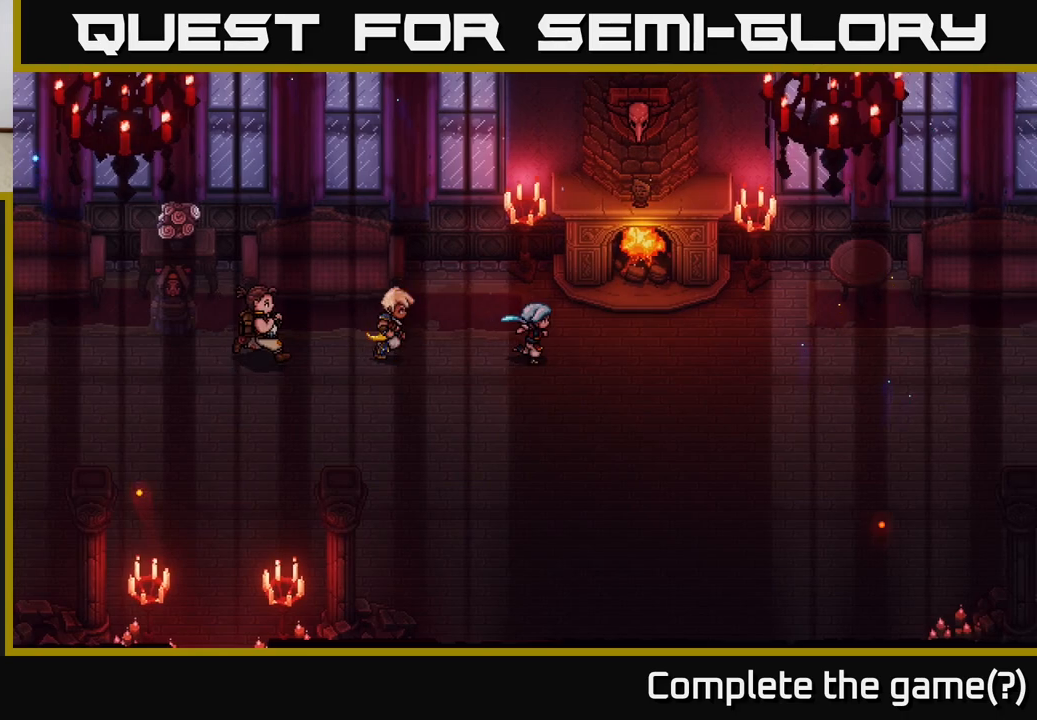
{"buttons": [], "left_stick": "right", "right_stick": "center", "events": []}
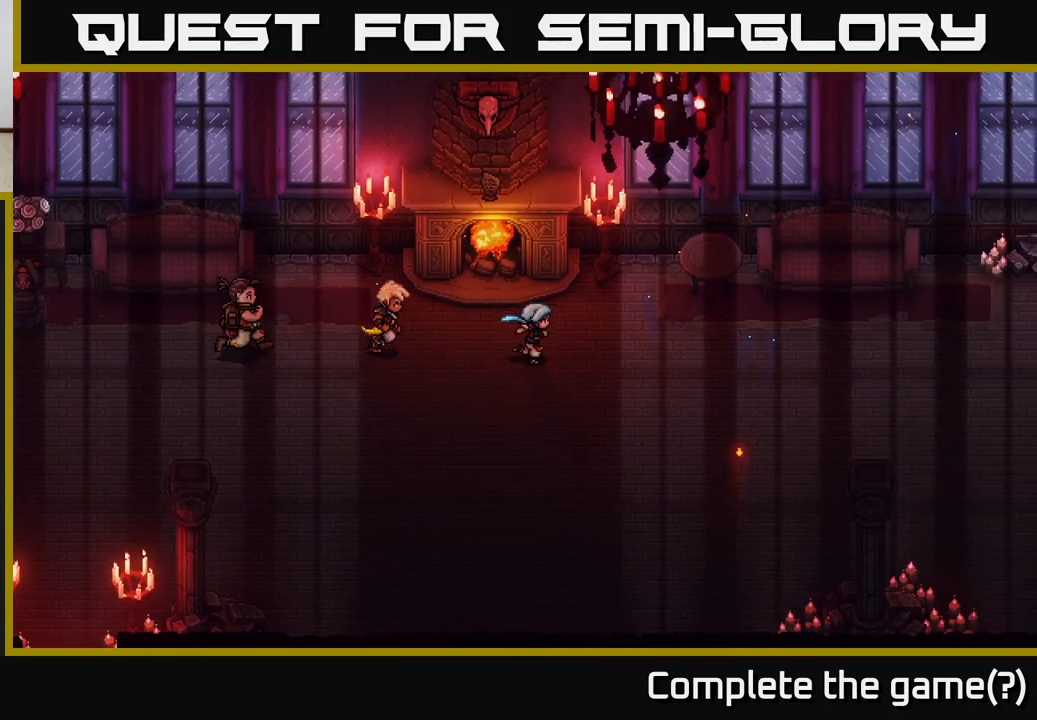
{"buttons": [], "left_stick": "down-right", "right_stick": "center", "events": [[400, "left_stick", "down-right"]]}
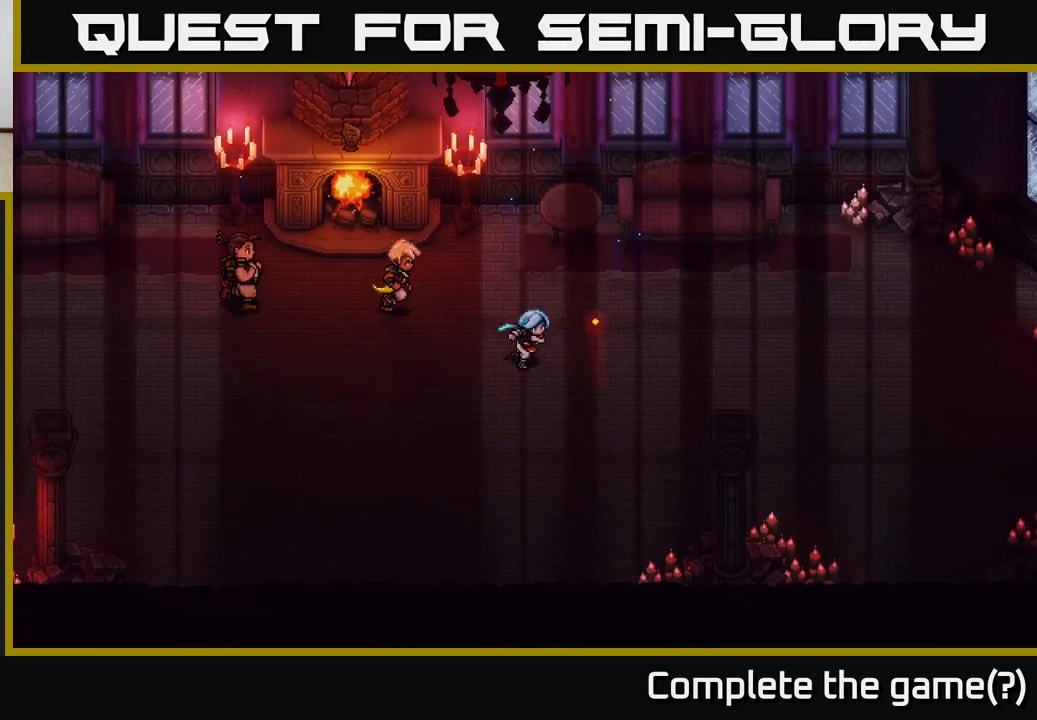
{"buttons": [], "left_stick": "right", "right_stick": "center", "events": [[383, "left_stick", "right"]]}
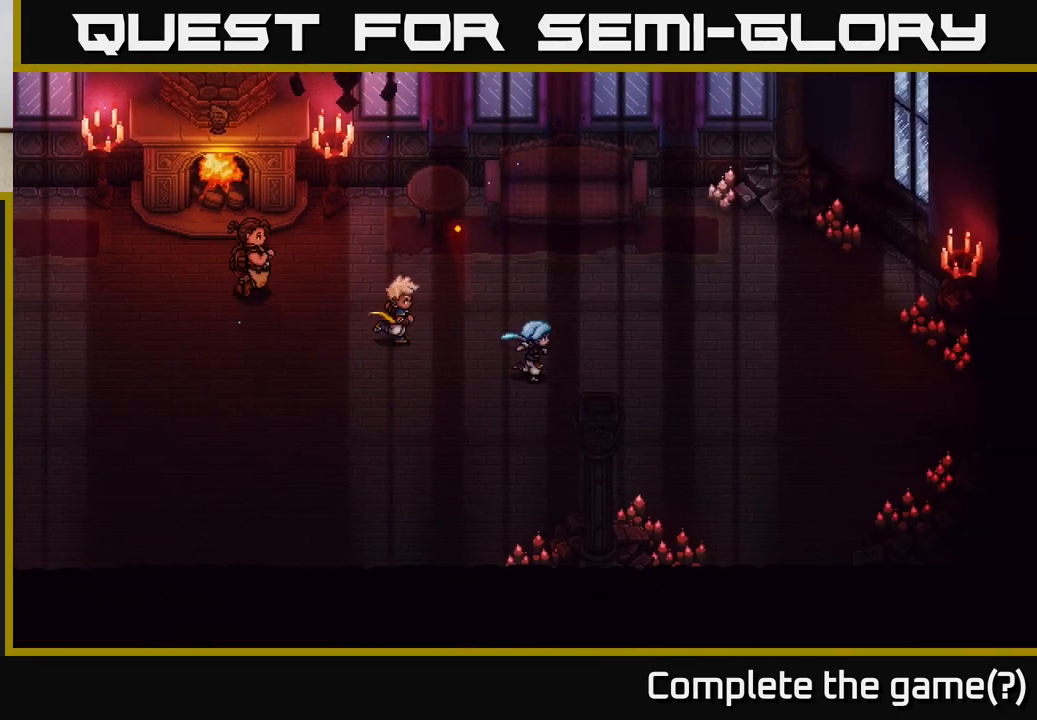
{"buttons": [], "left_stick": "up-right", "right_stick": "center", "events": [[450, "left_stick", "up-right"]]}
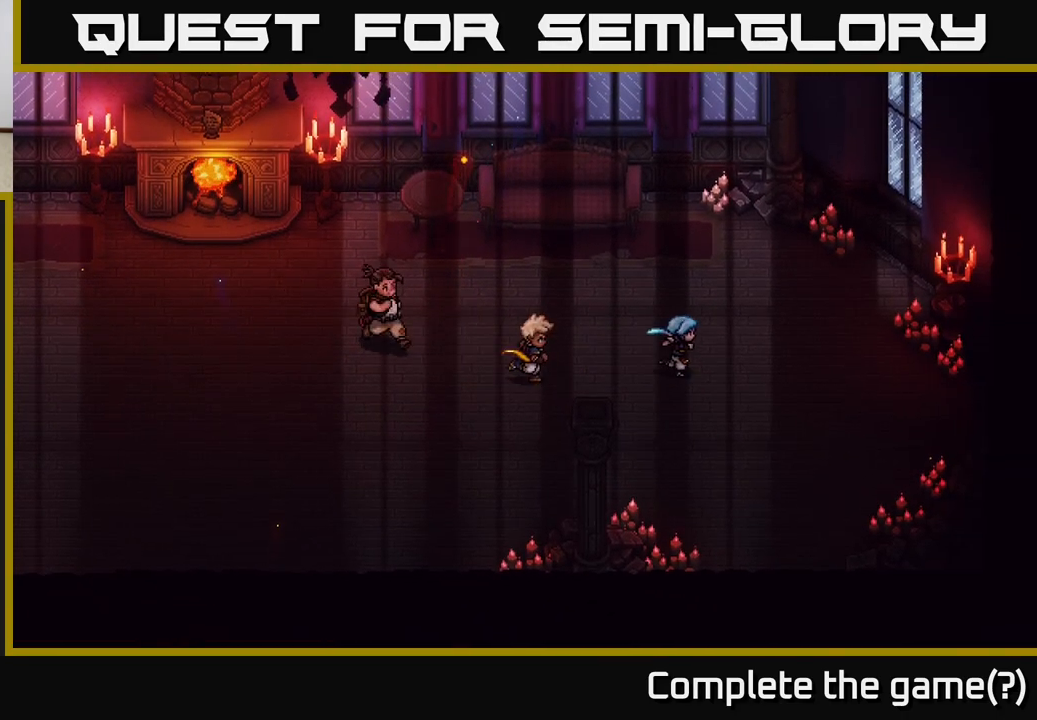
{"buttons": [], "left_stick": "up-right", "right_stick": "center", "events": []}
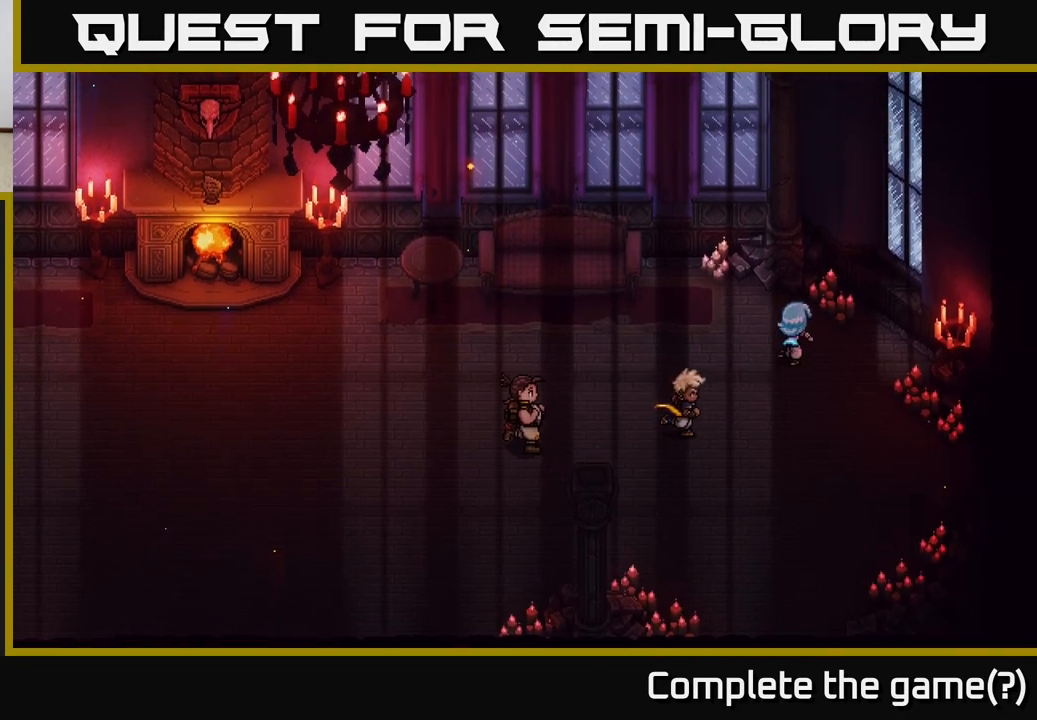
{"buttons": ["A"], "left_stick": "down-right", "right_stick": "center", "events": [[200, "left_stick", "right"], [383, "left_stick", "down-right"], [500, "A", "down"]]}
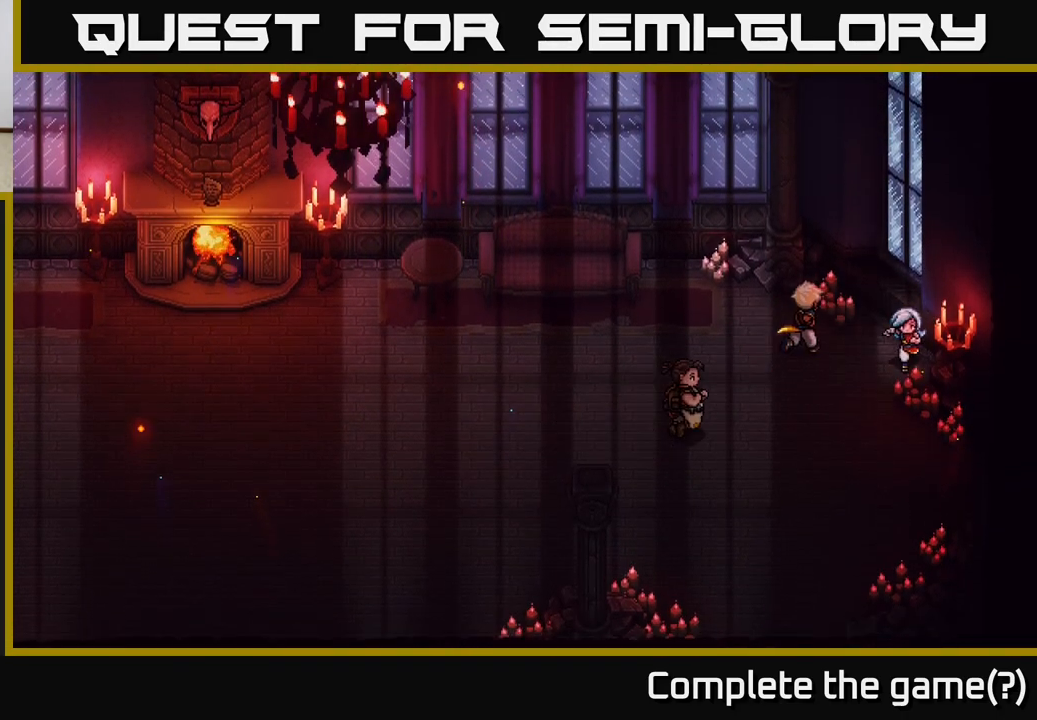
{"buttons": [], "left_stick": "down", "right_stick": "center", "events": [[33, "left_stick", "down"], [67, "A", "up"]]}
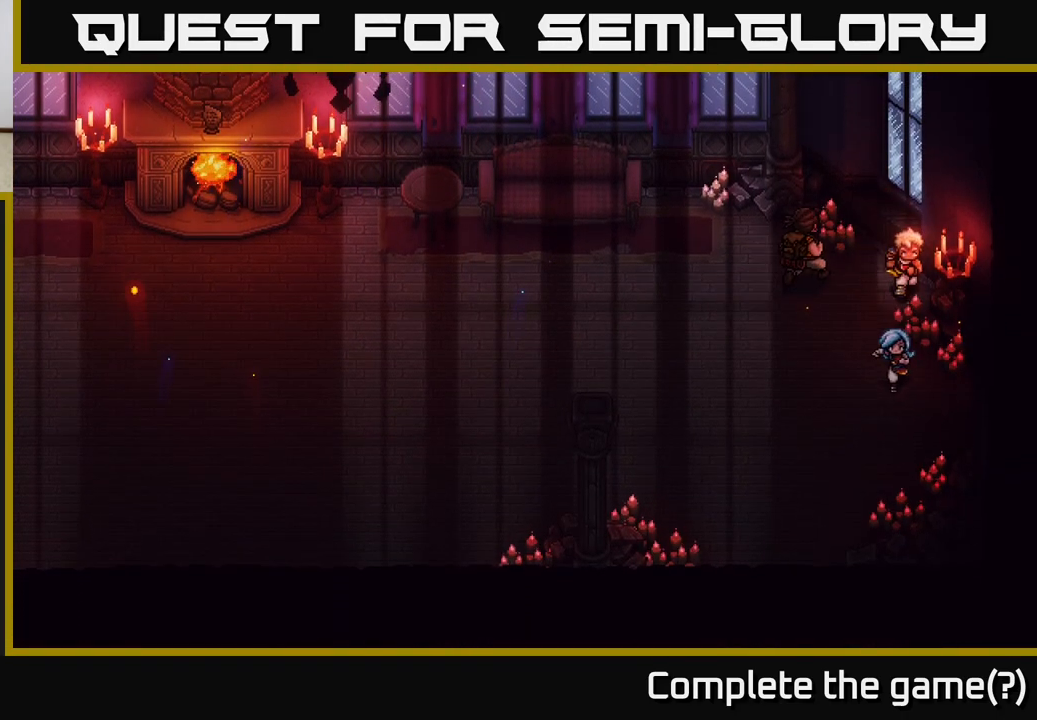
{"buttons": [], "left_stick": "down-left", "right_stick": "center", "events": [[17, "left_stick", "down-right"], [467, "left_stick", "down-left"]]}
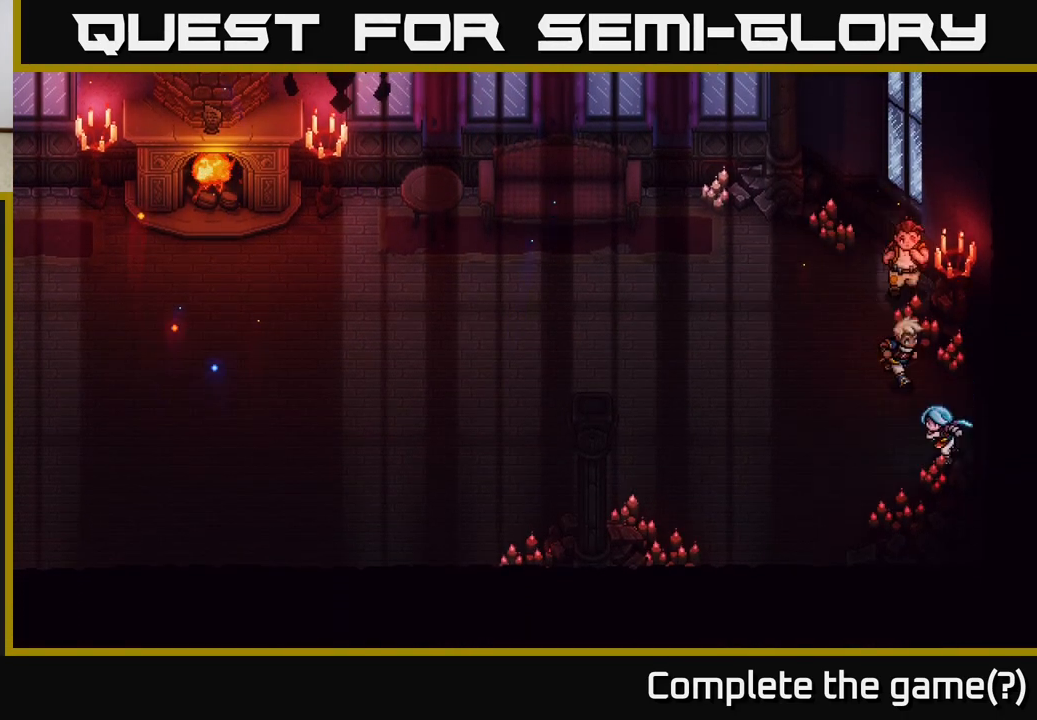
{"buttons": [], "left_stick": "down-left", "right_stick": "center", "events": []}
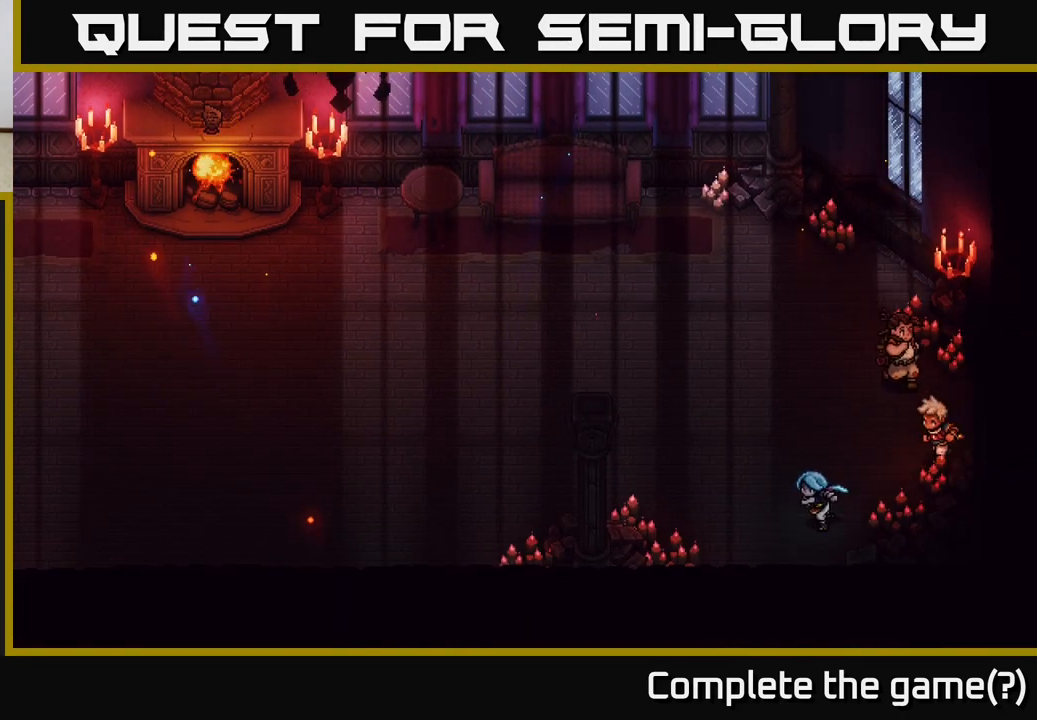
{"buttons": [], "left_stick": "up-left", "right_stick": "center", "events": [[350, "left_stick", "up-left"]]}
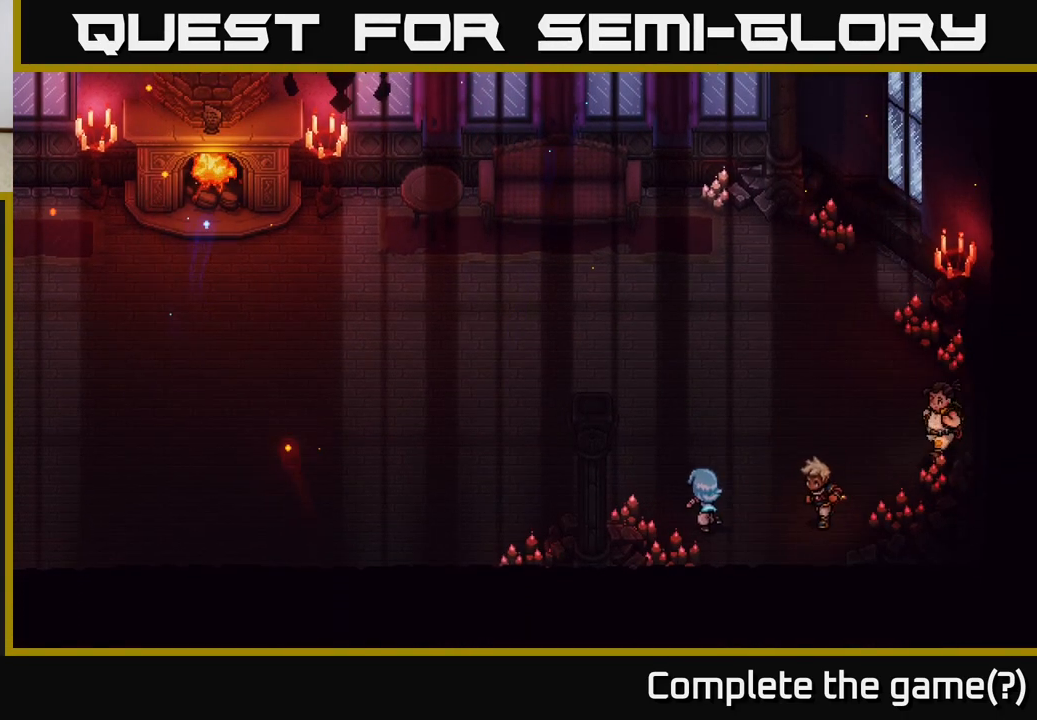
{"buttons": [], "left_stick": "left", "right_stick": "center", "events": [[183, "left_stick", "left"]]}
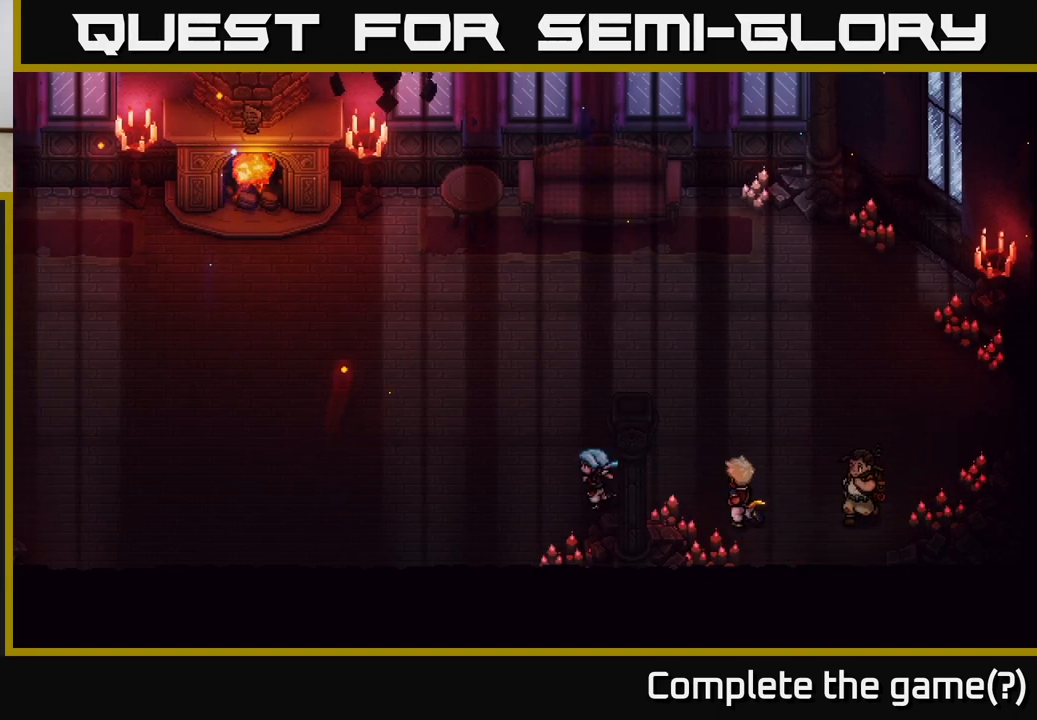
{"buttons": [], "left_stick": "down-left", "right_stick": "center", "events": [[167, "left_stick", "down-left"]]}
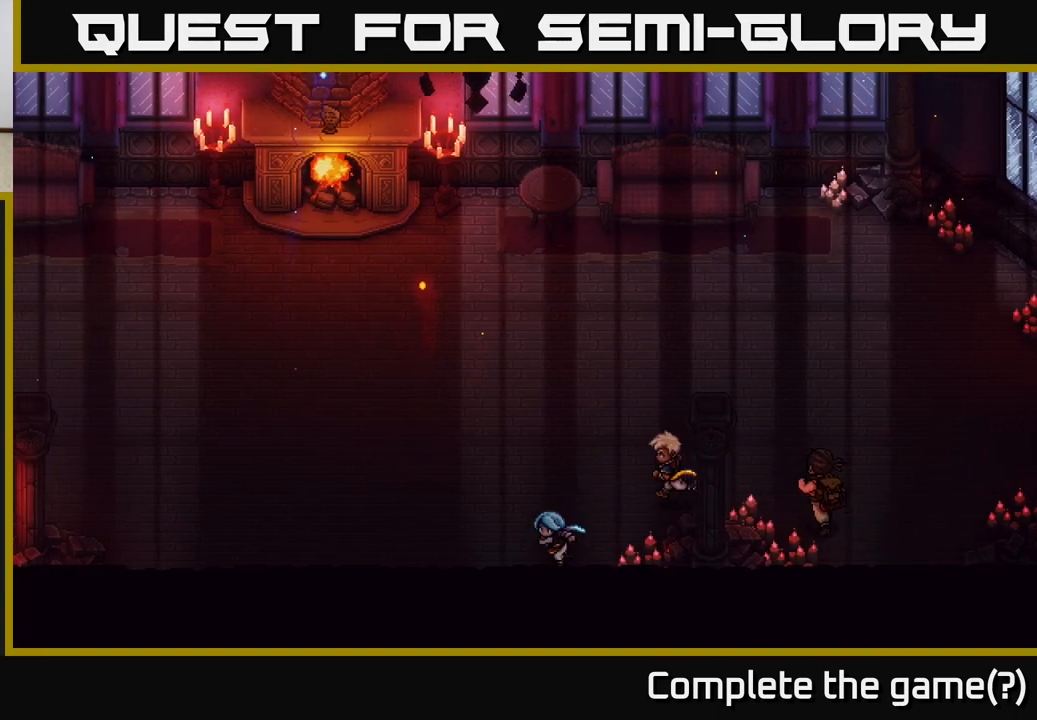
{"buttons": [], "left_stick": "left", "right_stick": "center", "events": [[100, "left_stick", "left"]]}
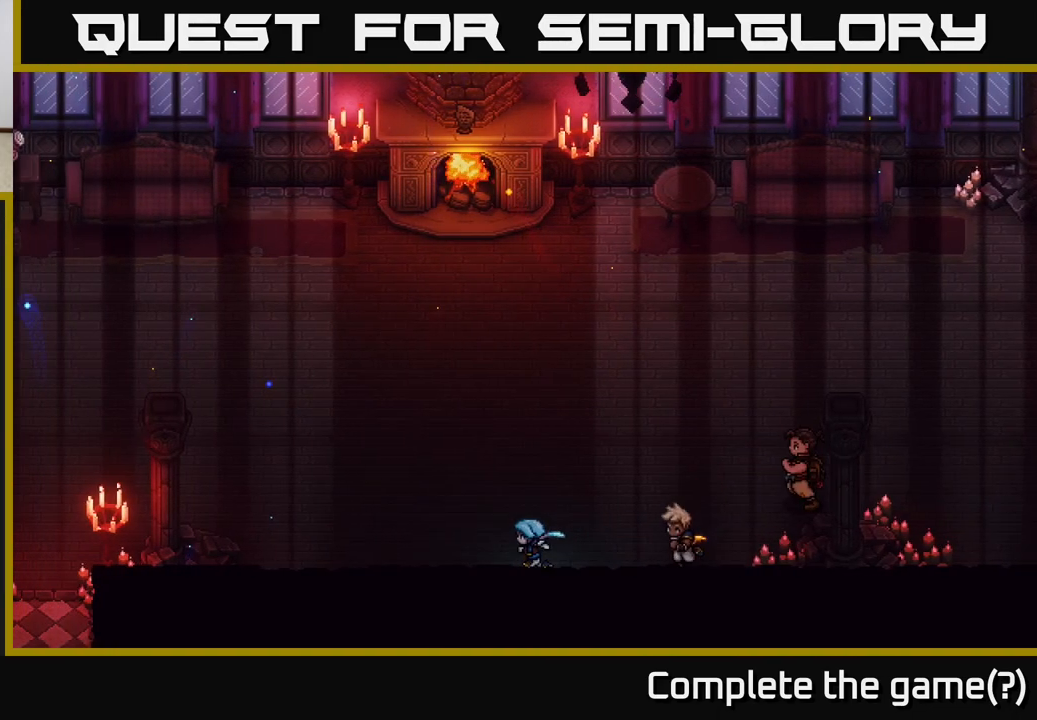
{"buttons": [], "left_stick": "up-left", "right_stick": "center", "events": [[467, "left_stick", "up-left"]]}
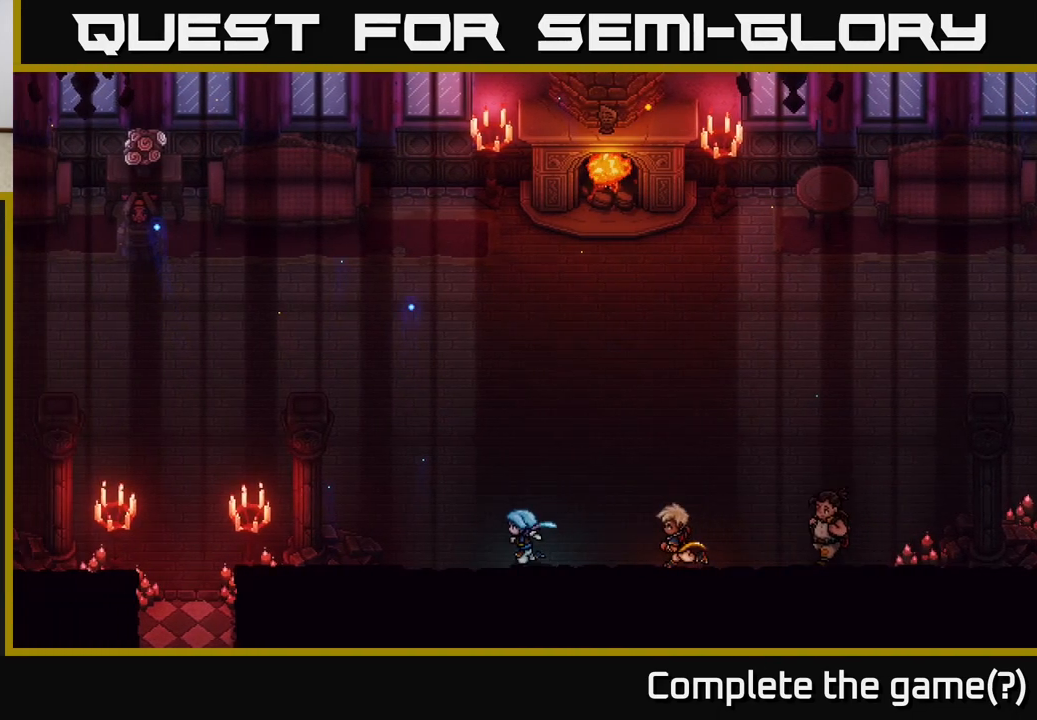
{"buttons": [], "left_stick": "up-left", "right_stick": "center", "events": []}
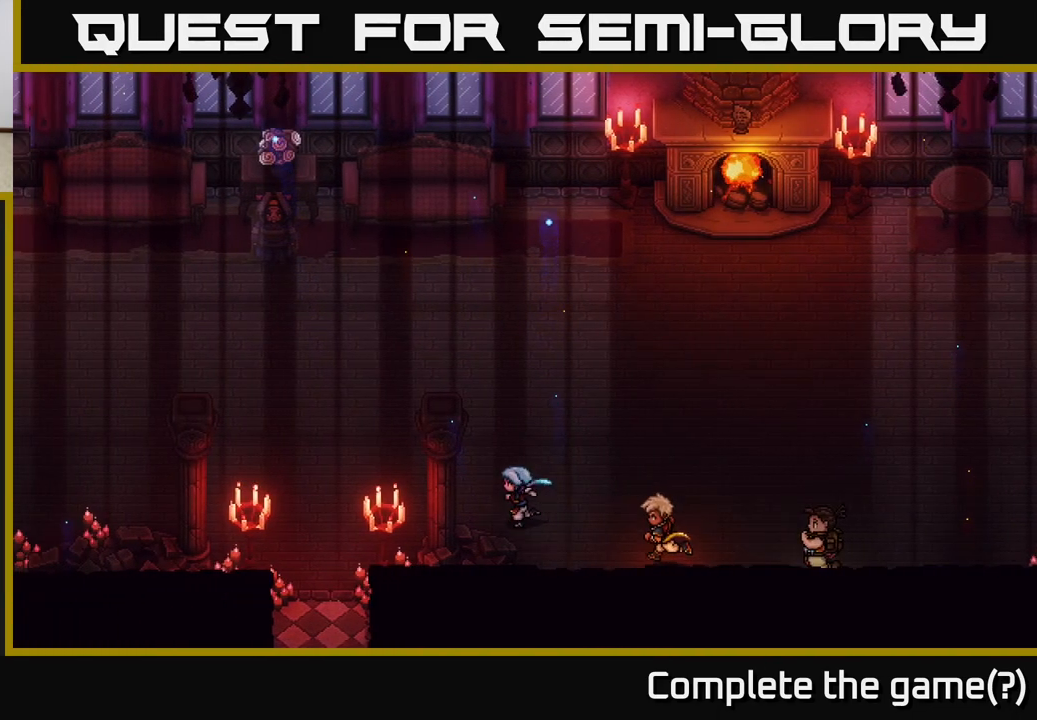
{"buttons": [], "left_stick": "up-left", "right_stick": "center", "events": [[83, "left_stick", "left"], [500, "left_stick", "up-left"]]}
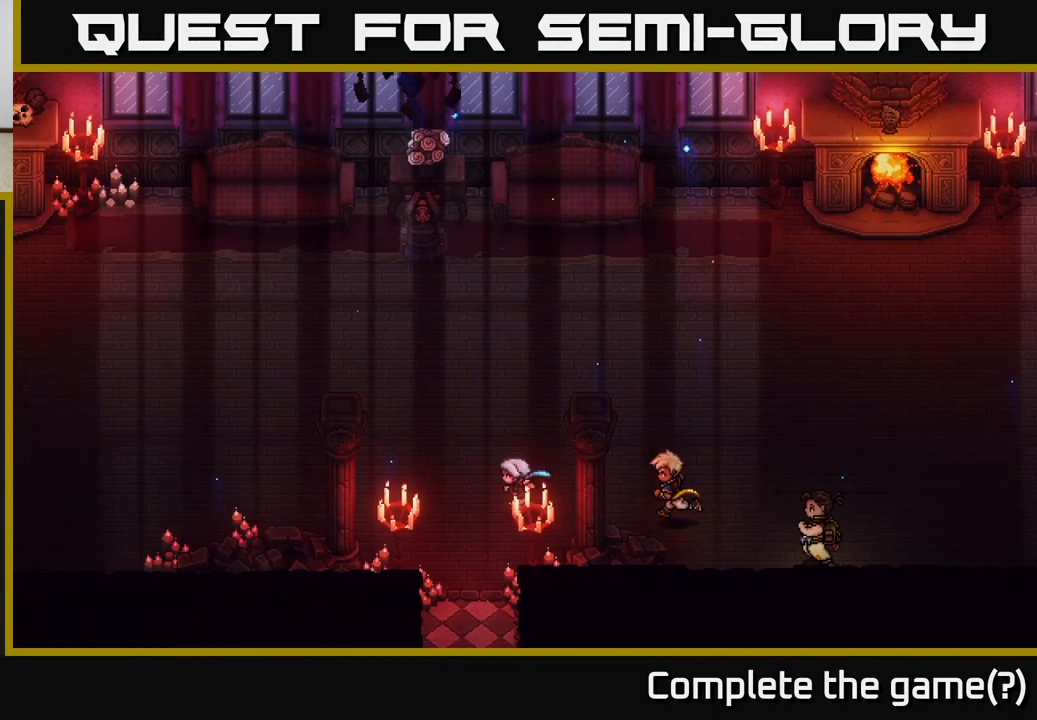
{"buttons": [], "left_stick": "left", "right_stick": "center", "events": [[150, "left_stick", "left"]]}
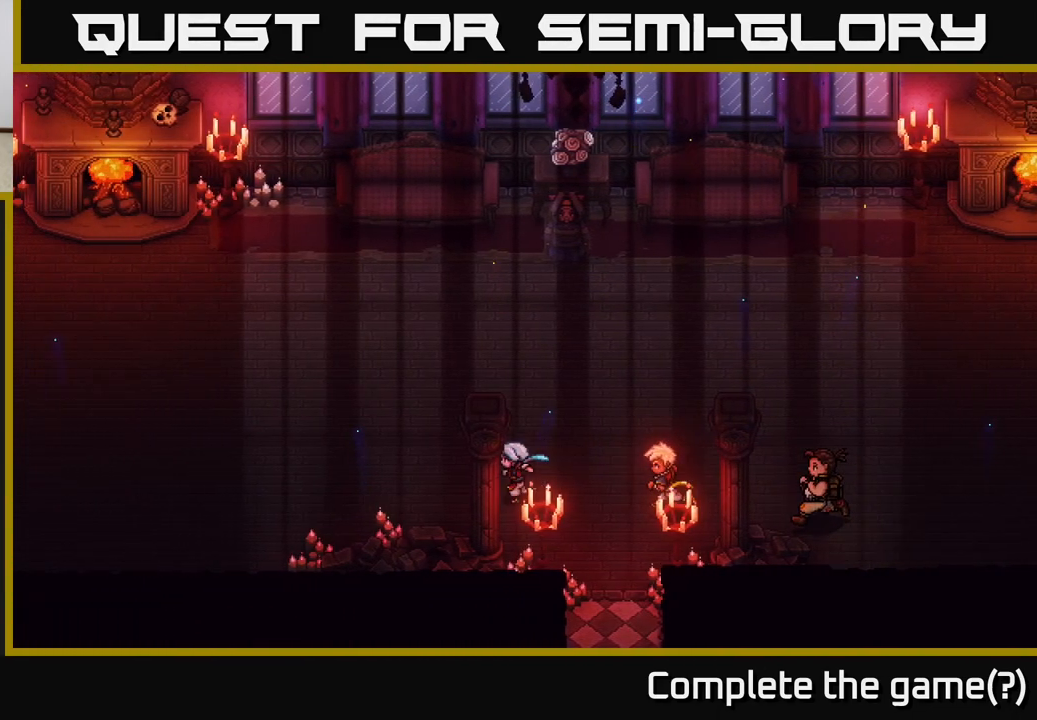
{"buttons": [], "left_stick": "left", "right_stick": "center", "events": []}
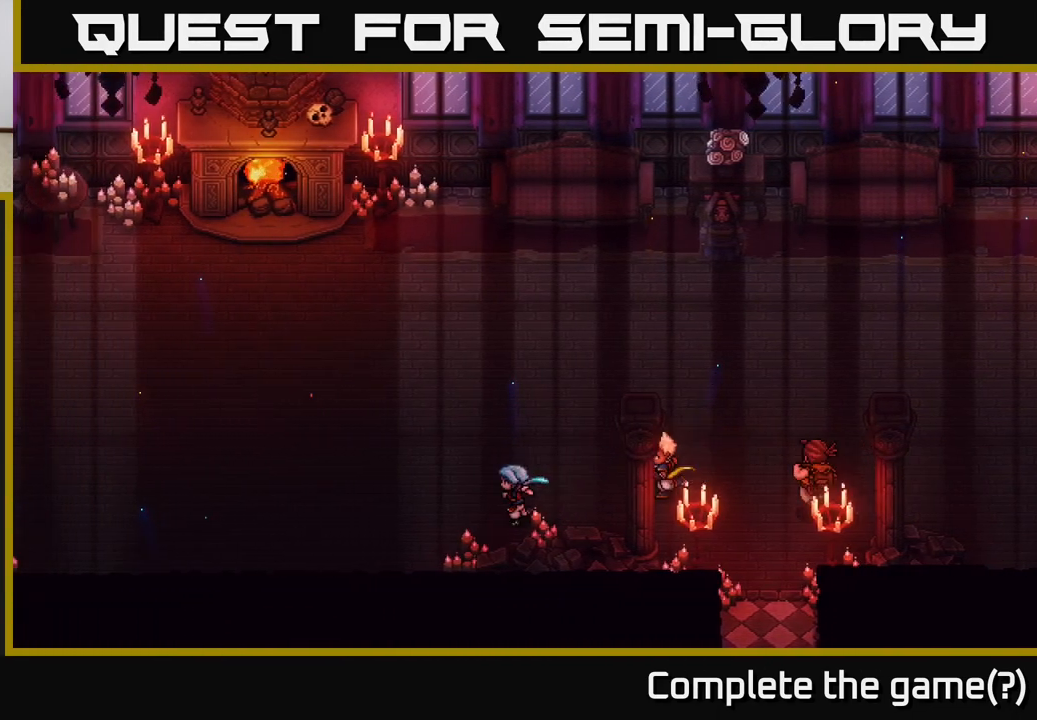
{"buttons": [], "left_stick": "left", "right_stick": "center", "events": [[183, "left_stick", "down-left"], [433, "left_stick", "left"]]}